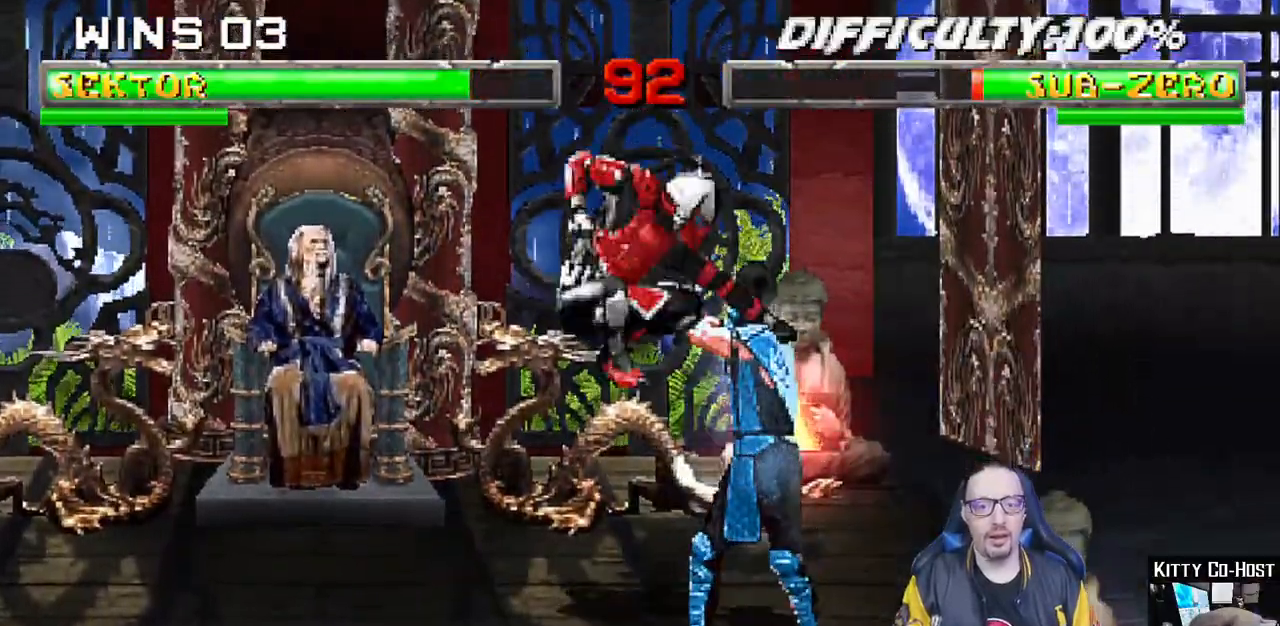
Gameplay with a controller (PlayStation layout); each line is a JSON object with the inputs held at the frame after it. "events" lists button and stick changes between this image and that frame as [ms after this image, input, new state], when the widget could be followed in between.
{"buttons": ["L1", "DPAD_DOWN", "DPAD_RIGHT"], "left_stick": "center", "right_stick": "up", "events": [[67, "SQUARE", "up"], [150, "SQUARE", "down"], [250, "CROSS", "down"], [250, "SQUARE", "up"], [317, "CROSS", "up"], [367, "CROSS", "down"], [433, "DPAD_RIGHT", "down"], [450, "right_stick", "up"], [483, "CROSS", "up"]]}
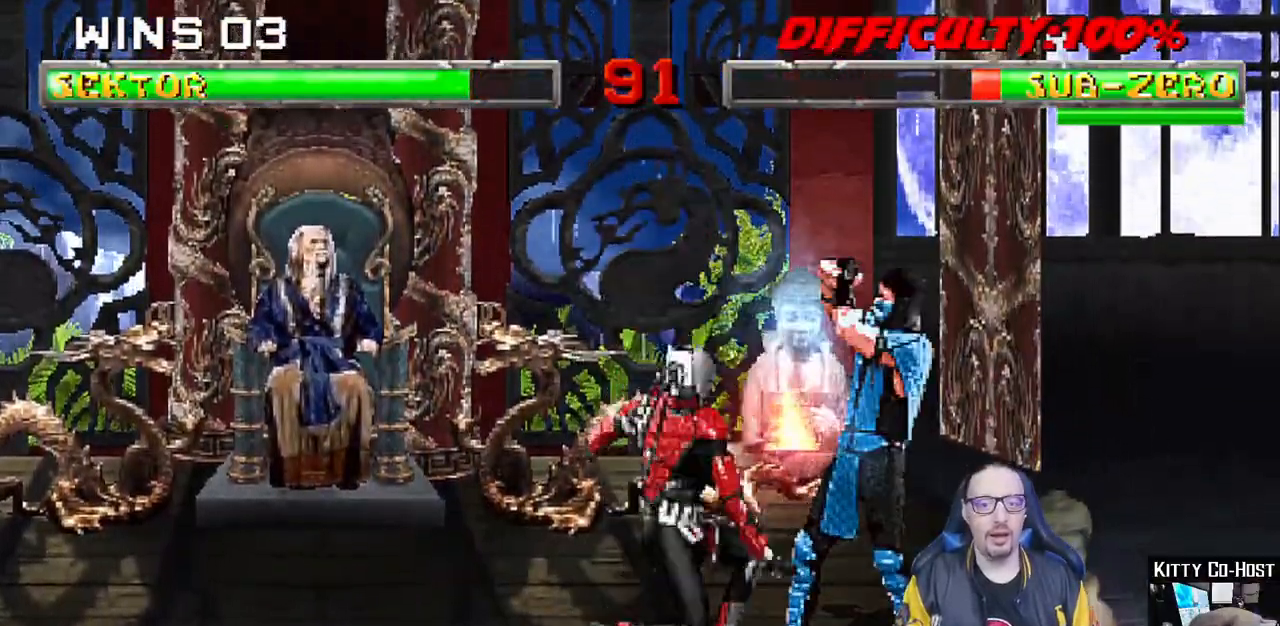
{"buttons": ["DPAD_LEFT"], "left_stick": "center", "right_stick": "center"}
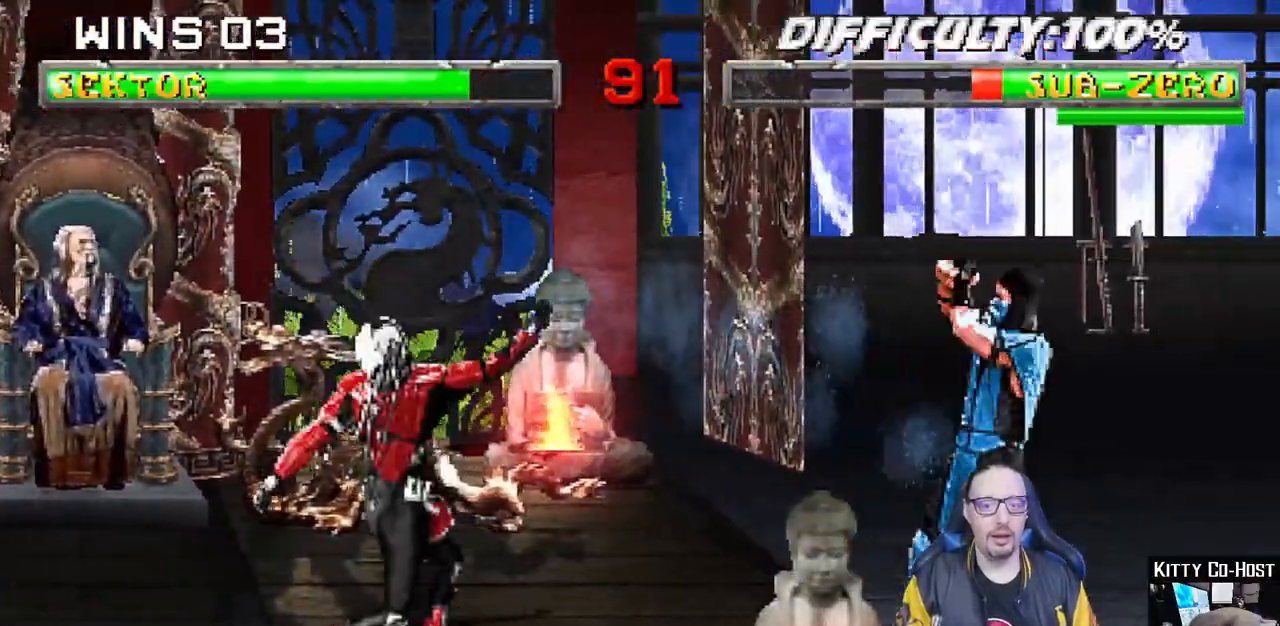
{"buttons": ["L1"], "left_stick": "center", "right_stick": "center", "events": [[100, "DPAD_LEFT", "up"], [200, "DPAD_RIGHT", "down"], [200, "L1", "down"], [217, "DPAD_UP", "down"], [467, "DPAD_RIGHT", "up"], [467, "DPAD_UP", "up"]]}
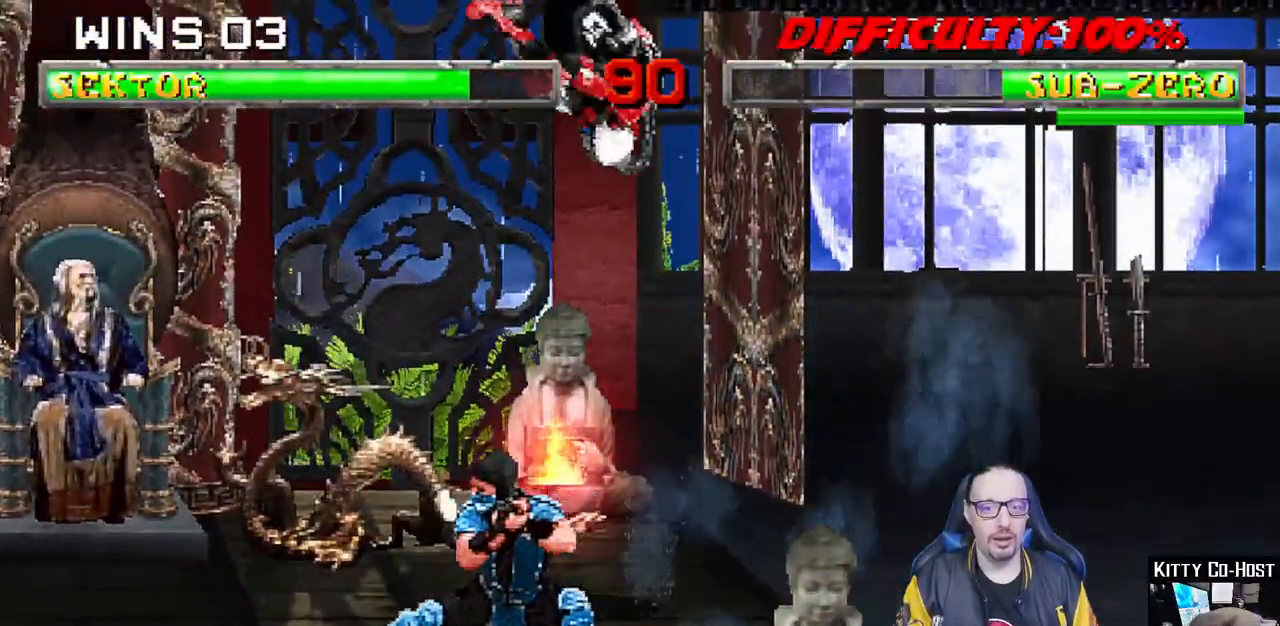
{"buttons": ["L1", "DPAD_LEFT"], "left_stick": "center", "right_stick": "center", "events": [[133, "SQUARE", "down"], [183, "L1", "up"], [267, "SQUARE", "up"], [450, "DPAD_LEFT", "down"], [450, "L1", "down"]]}